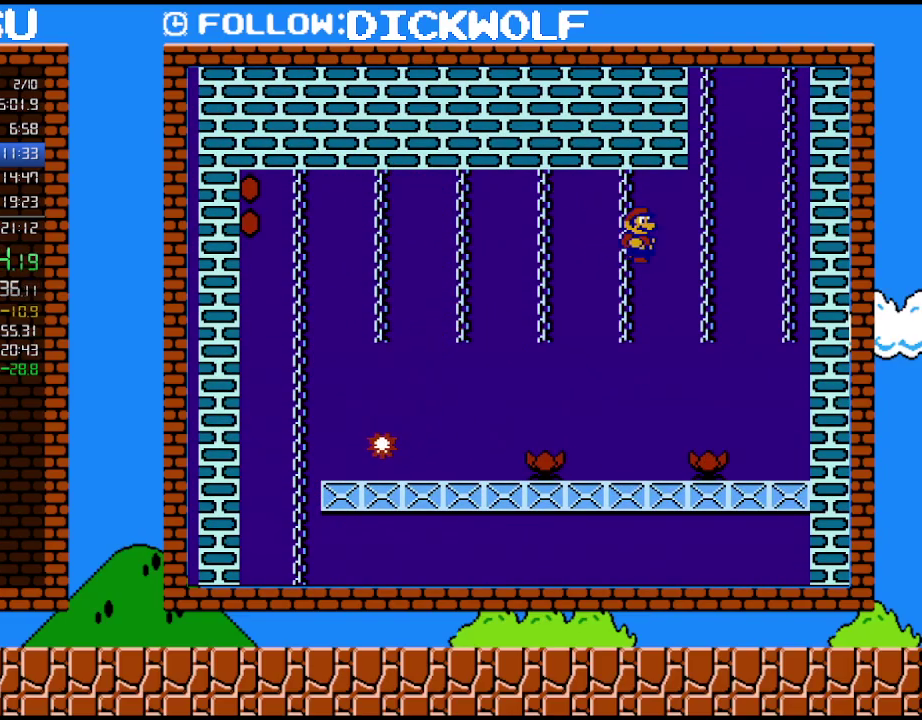
Gameplay with a controller (Nintendo layout); each line is a JSON object with the inputs held at the frame after it. "events" lists button and stick changes between this image and that frame as [ms after this image, input, new state], when the widget could be followed in between. Not read: L3 R3.
{"buttons": ["A", "B", "DPAD_UP", "DPAD_RIGHT"], "events": []}
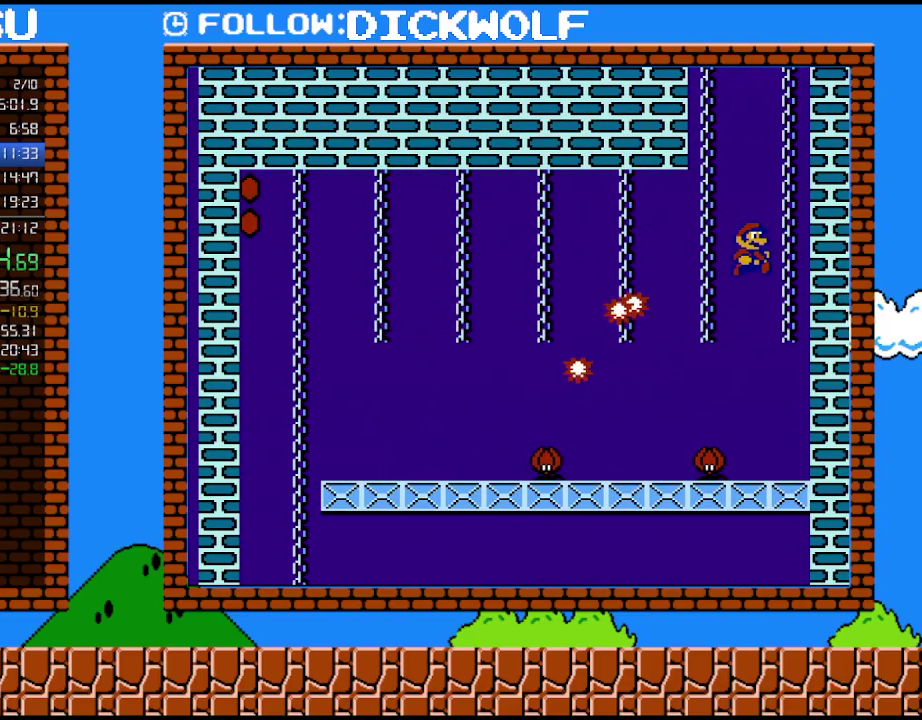
{"buttons": ["DPAD_UP"], "events": [[200, "A", "up"], [233, "B", "up"], [233, "DPAD_RIGHT", "up"]]}
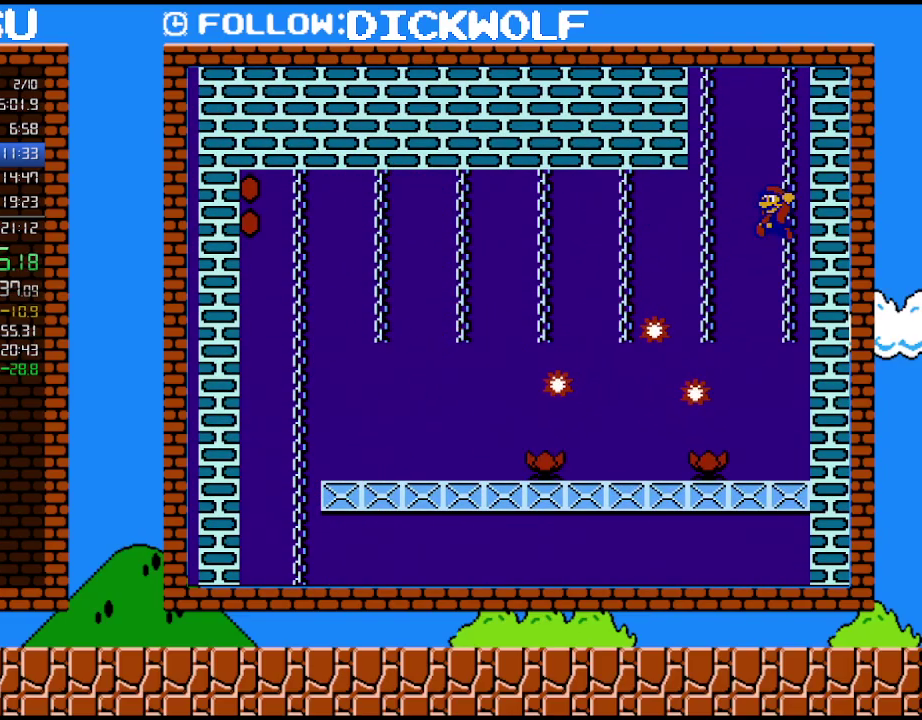
{"buttons": ["DPAD_UP"], "events": [[17, "DPAD_LEFT", "down"], [50, "B", "down"], [83, "A", "down"], [267, "DPAD_LEFT", "up"], [300, "A", "up"], [333, "B", "up"]]}
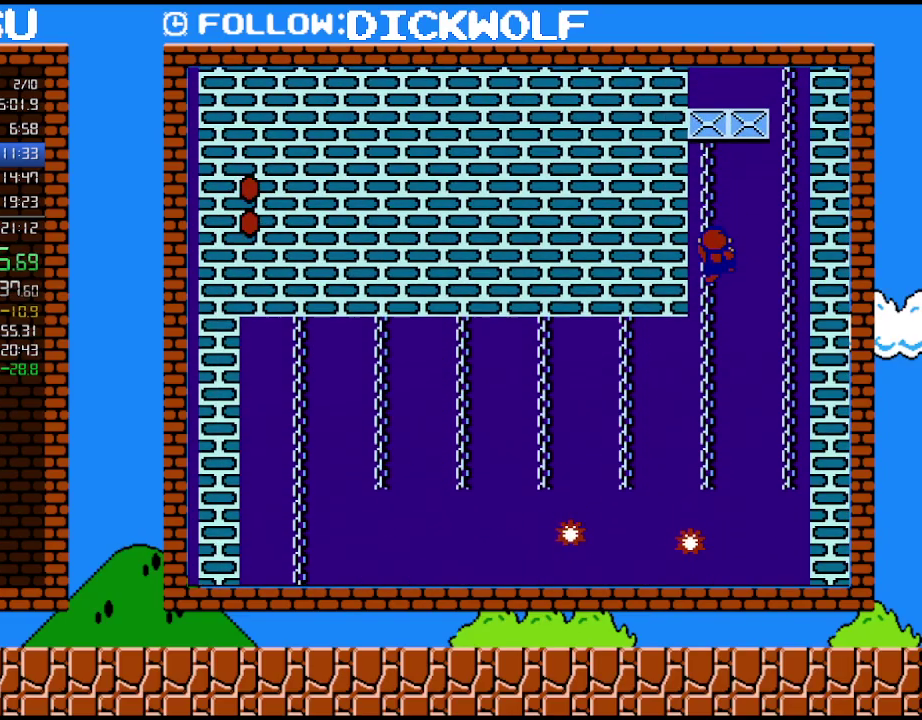
{"buttons": ["A", "B", "DPAD_UP", "DPAD_RIGHT"], "events": [[400, "DPAD_RIGHT", "down"], [450, "B", "down"], [483, "A", "down"]]}
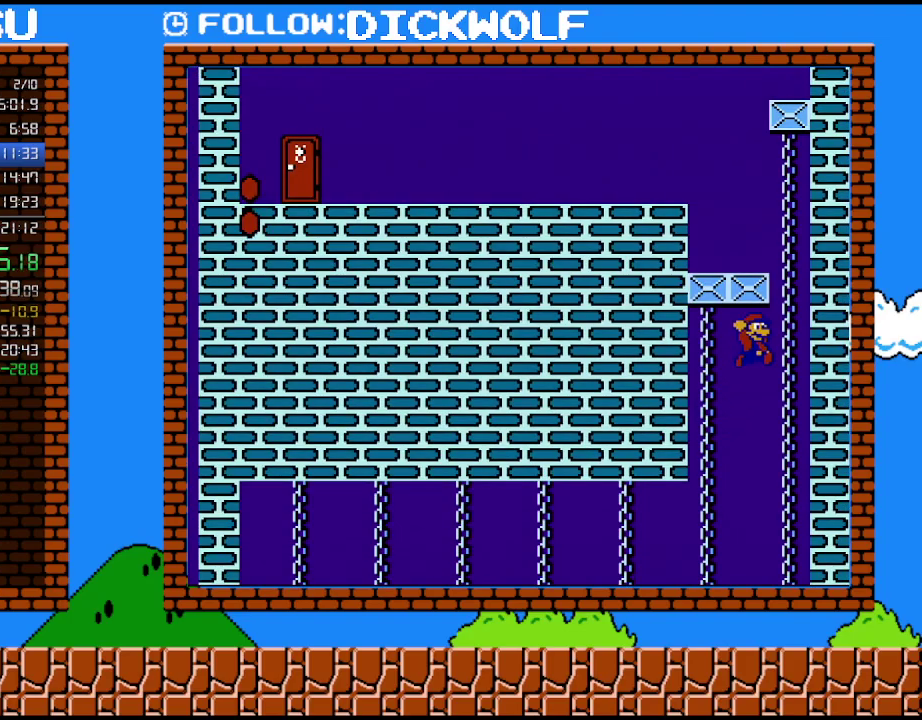
{"buttons": ["DPAD_UP"], "events": [[200, "A", "up"], [200, "B", "up"], [200, "DPAD_RIGHT", "up"]]}
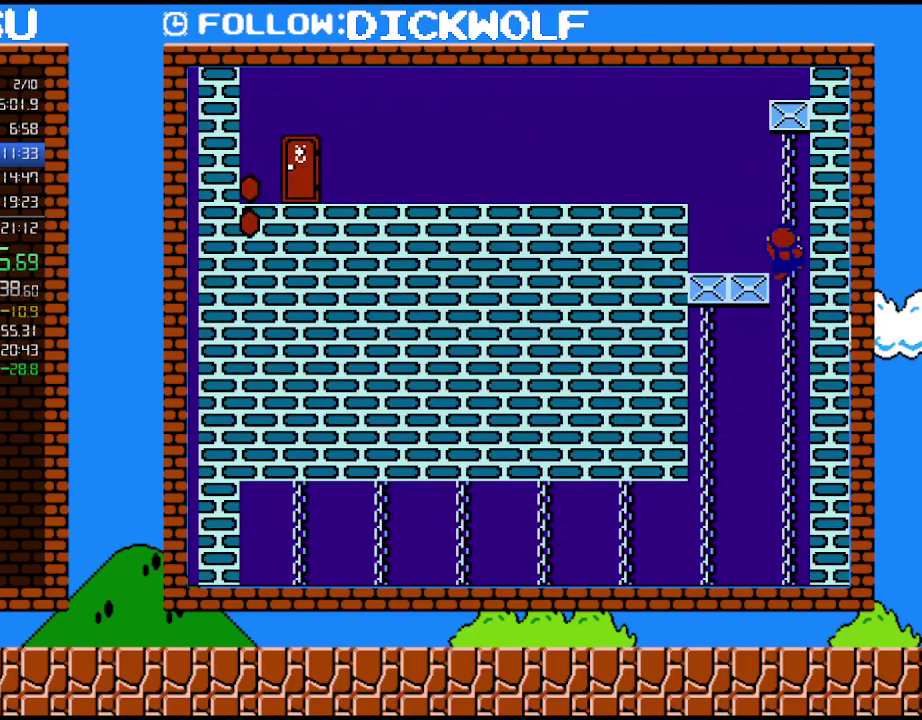
{"buttons": ["A", "B", "DPAD_UP", "DPAD_LEFT"], "events": [[200, "DPAD_LEFT", "down"], [233, "B", "down"], [267, "A", "down"]]}
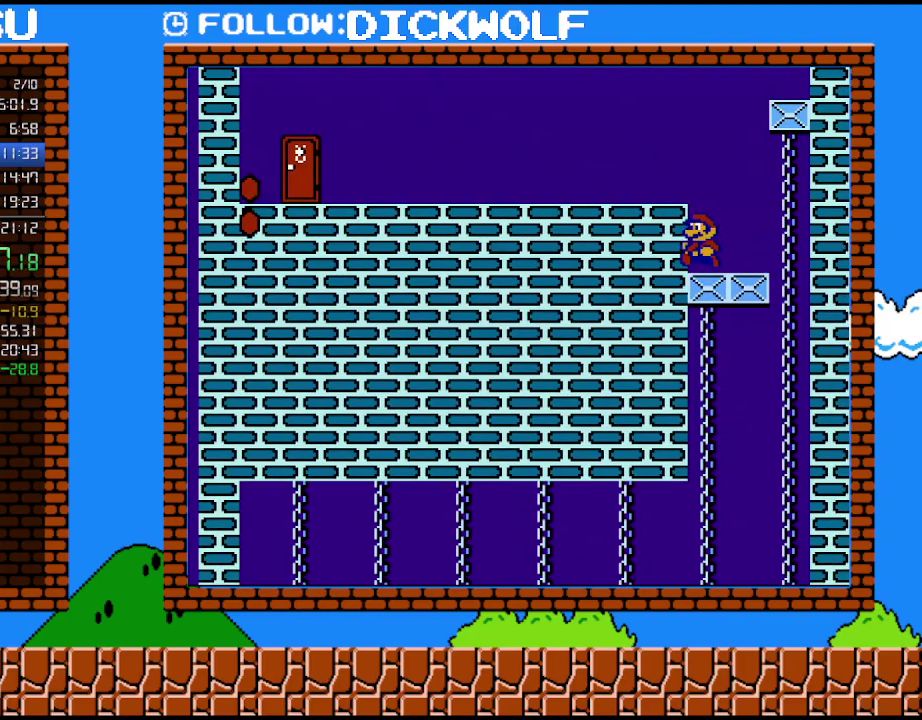
{"buttons": ["B", "DPAD_LEFT"], "events": [[17, "A", "up"], [83, "A", "down"], [83, "DPAD_UP", "up"], [200, "DPAD_DOWN", "down"], [300, "DPAD_DOWN", "up"], [483, "A", "up"]]}
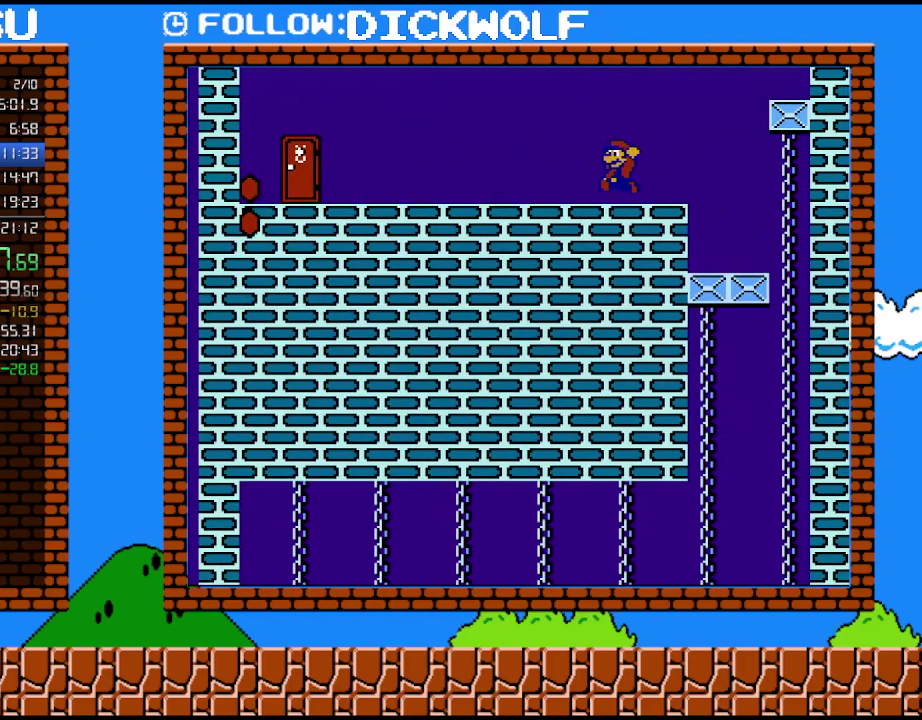
{"buttons": ["B", "DPAD_LEFT"], "events": []}
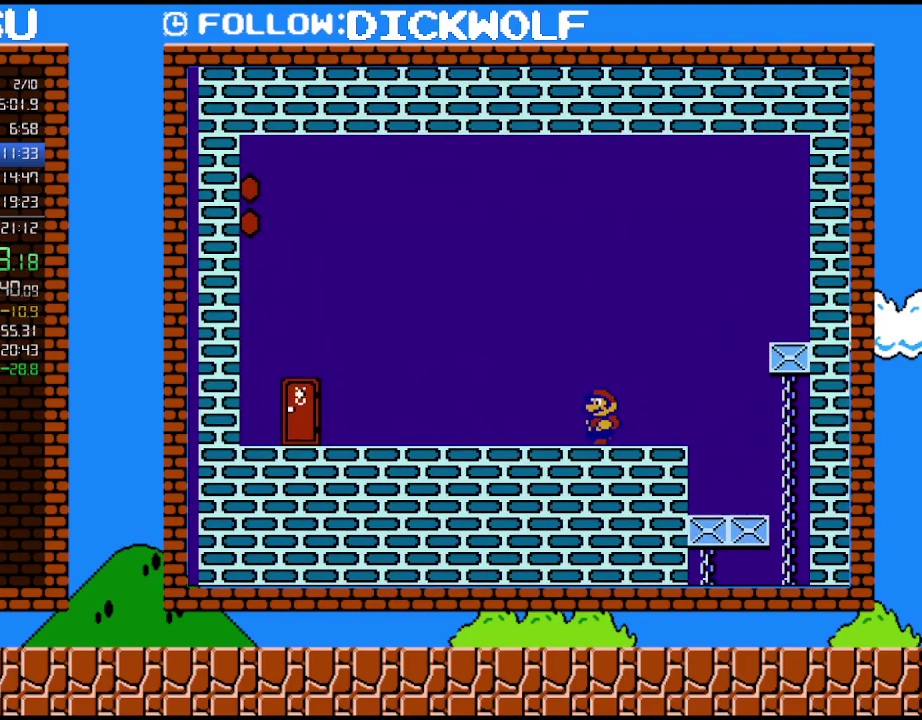
{"buttons": ["B", "DPAD_LEFT"], "events": []}
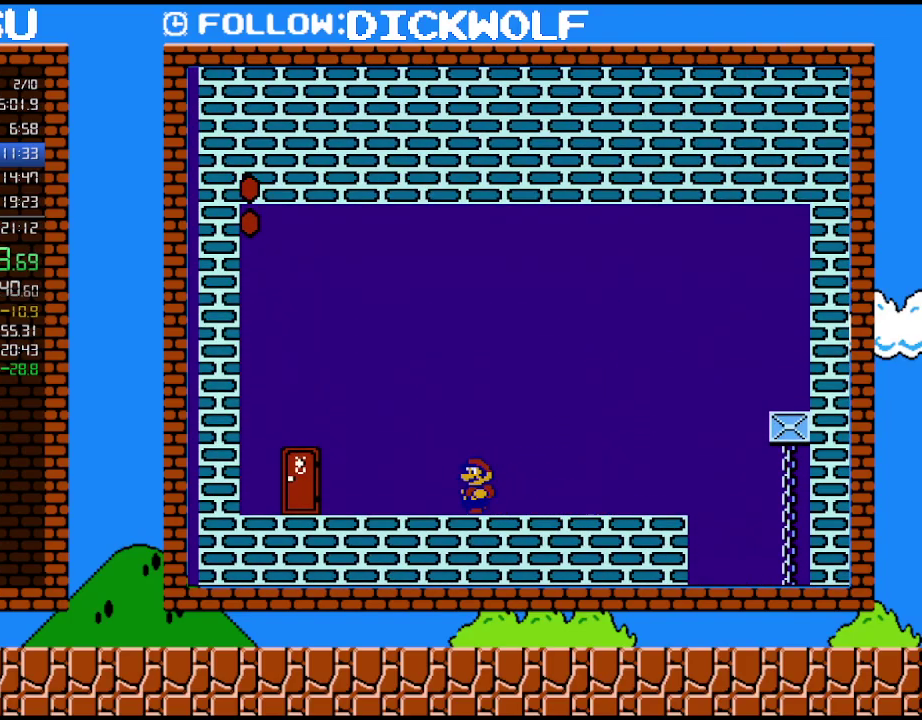
{"buttons": ["B", "DPAD_LEFT"], "events": []}
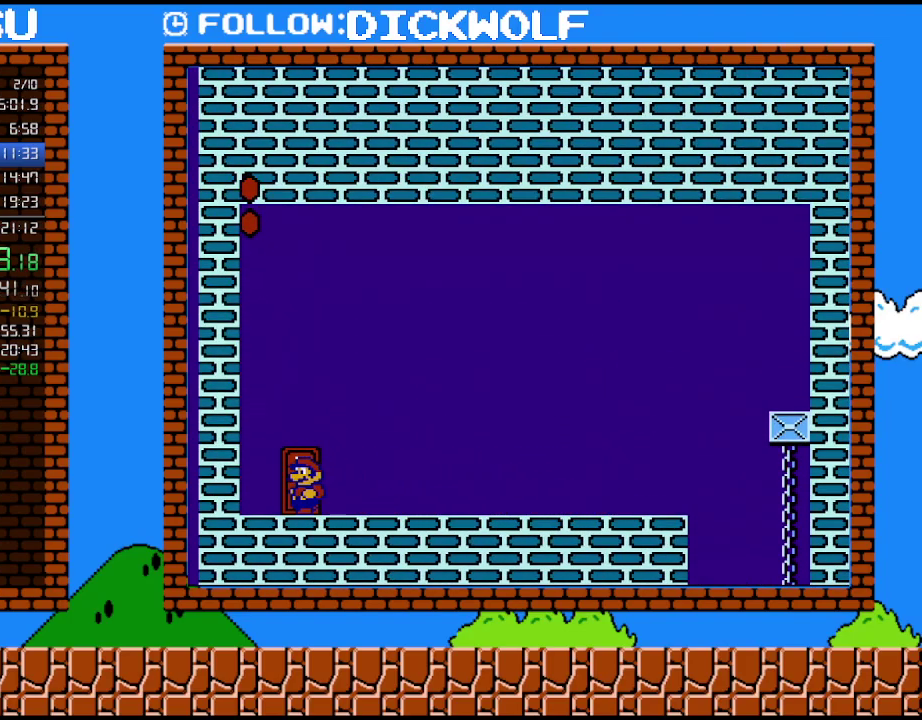
{"buttons": ["B"], "events": [[50, "DPAD_LEFT", "up"], [100, "DPAD_UP", "down"], [233, "DPAD_UP", "up"]]}
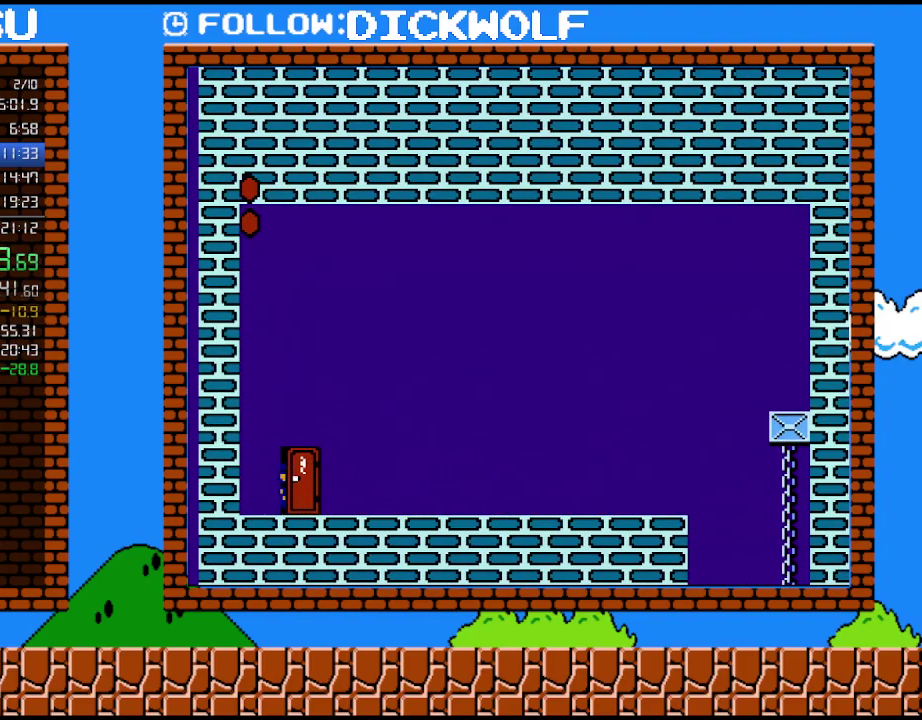
{"buttons": ["B"], "events": []}
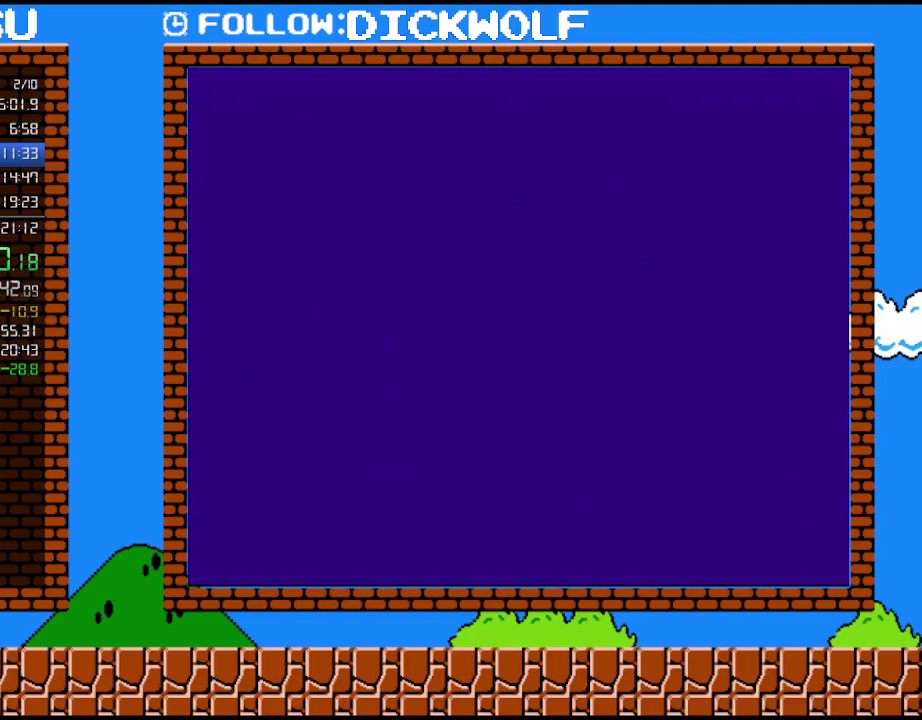
{"buttons": ["B"], "events": []}
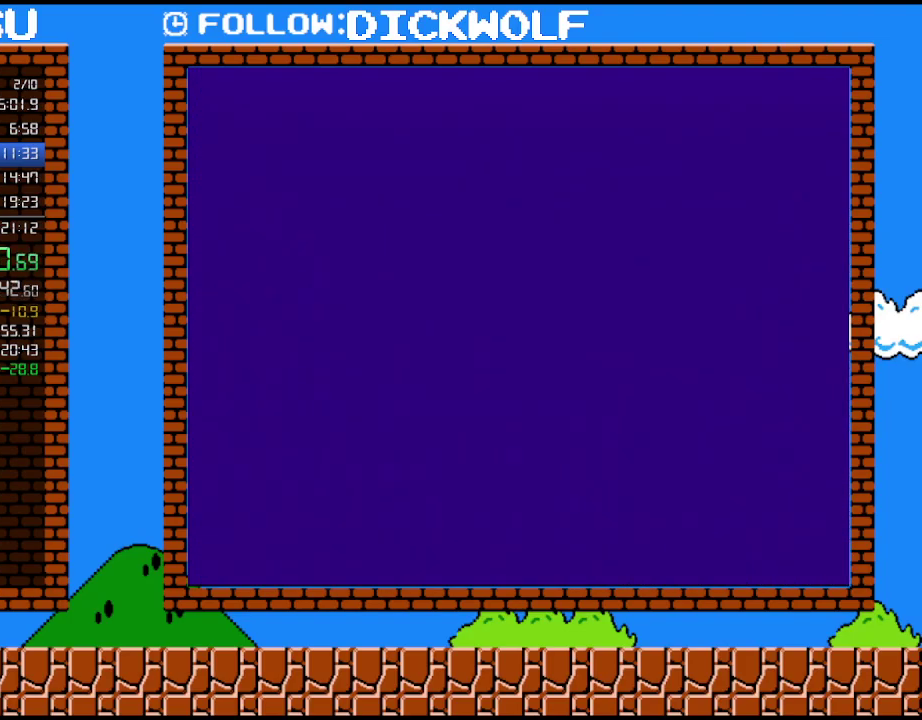
{"buttons": ["B", "DPAD_LEFT"], "events": [[400, "DPAD_LEFT", "down"]]}
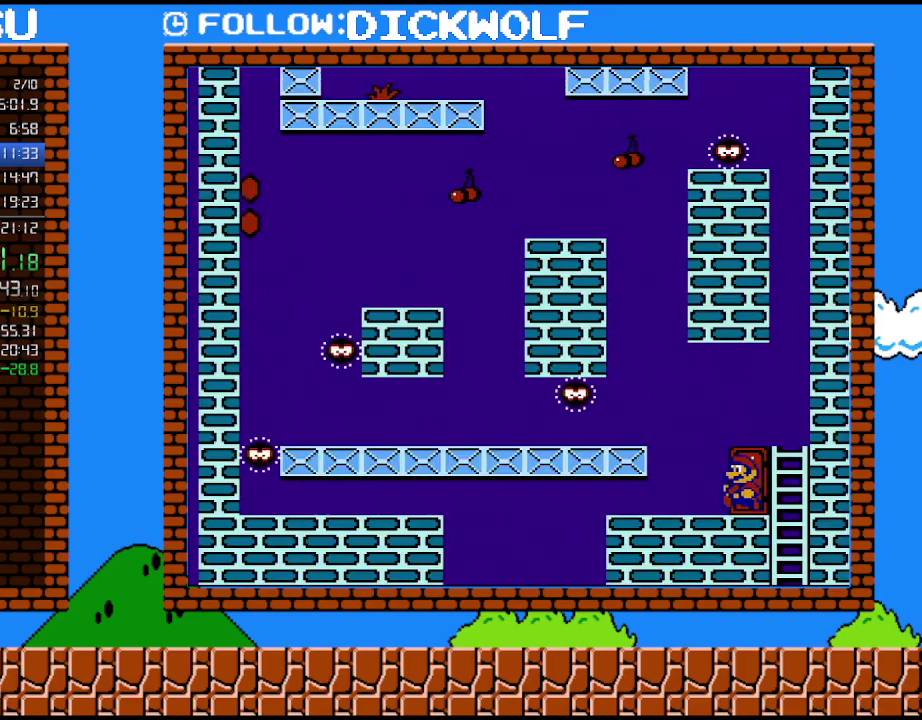
{"buttons": ["B", "DPAD_LEFT"], "events": [[133, "A", "down"], [233, "A", "up"]]}
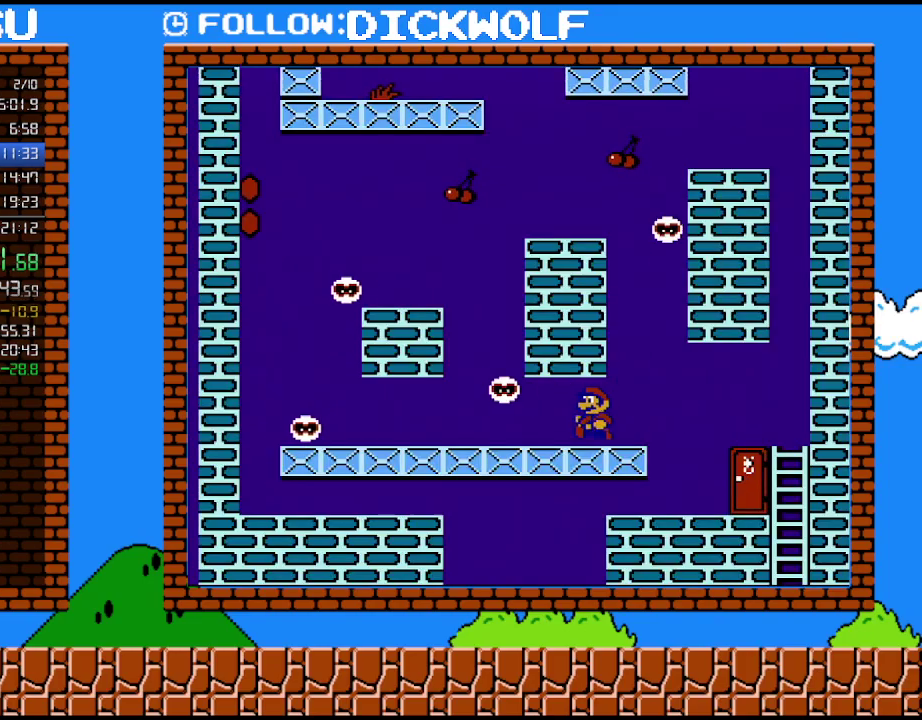
{"buttons": ["B"], "events": [[300, "DPAD_LEFT", "up"]]}
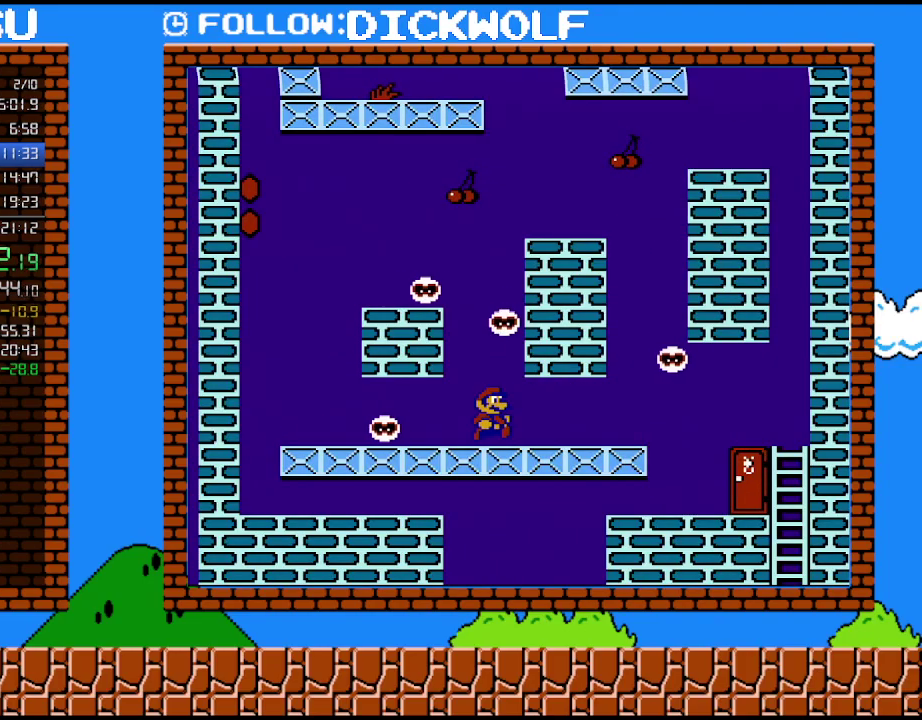
{"buttons": ["B"], "events": [[50, "DPAD_RIGHT", "down"], [167, "DPAD_RIGHT", "up"]]}
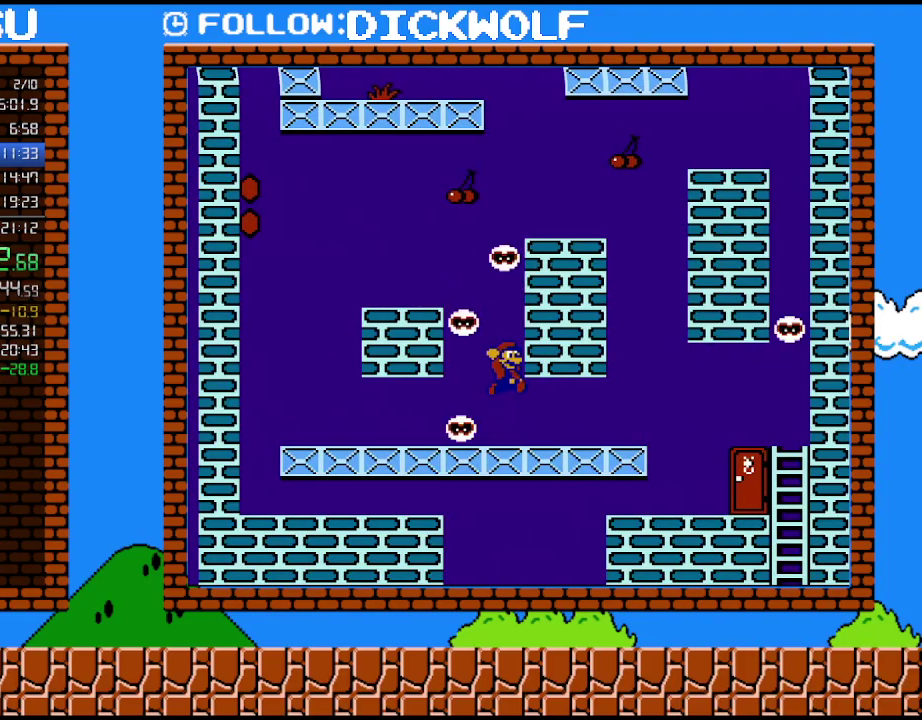
{"buttons": ["B"], "events": [[17, "A", "down"], [450, "A", "up"]]}
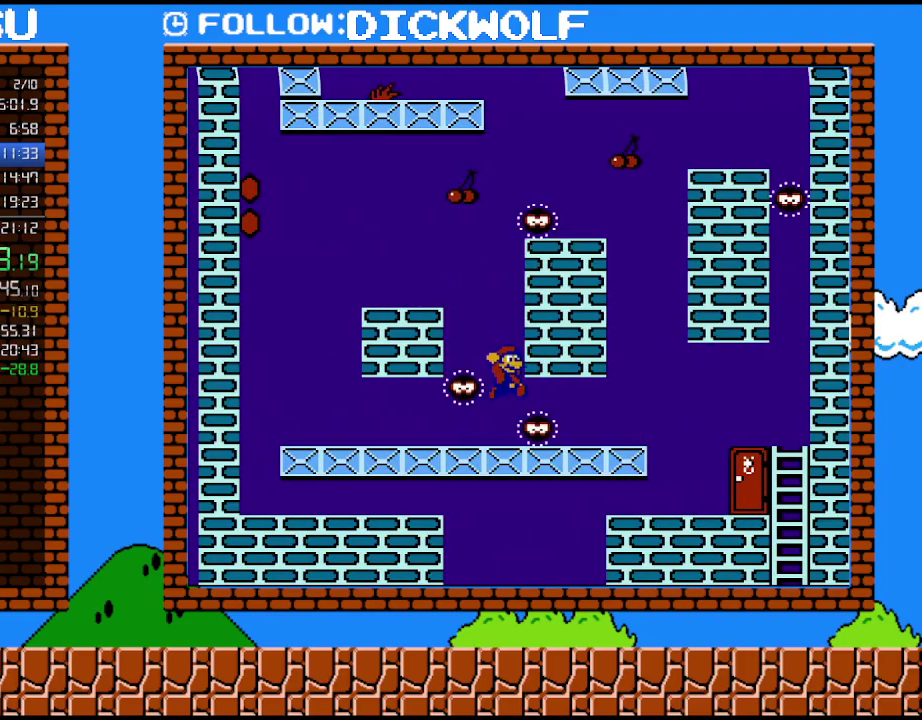
{"buttons": ["A", "B", "DPAD_LEFT"], "events": [[233, "DPAD_LEFT", "down"], [400, "A", "down"]]}
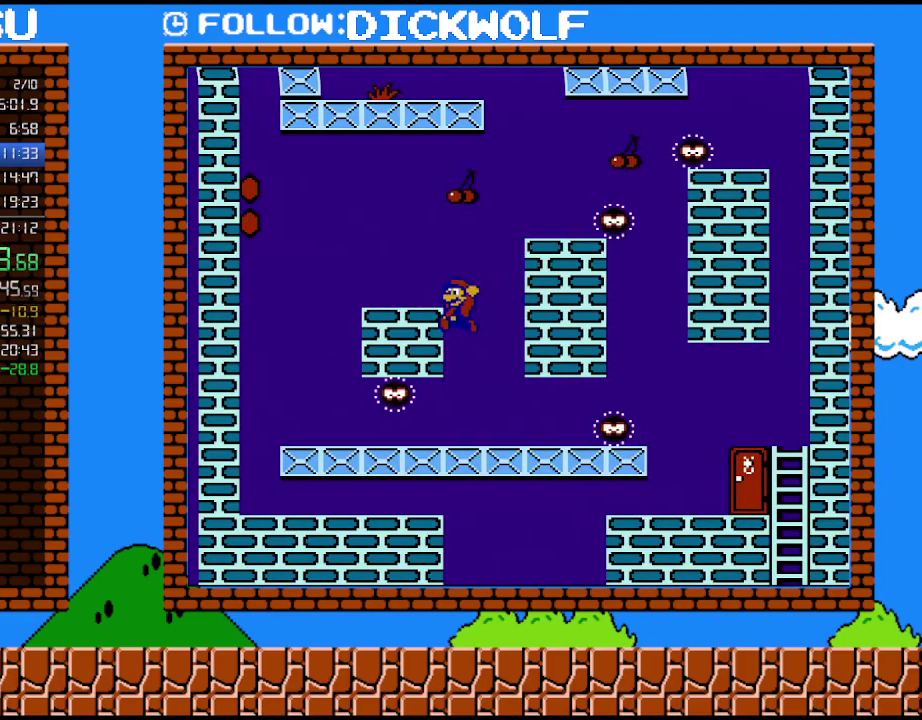
{"buttons": ["A", "B", "DPAD_RIGHT"], "events": [[267, "A", "up"], [267, "DPAD_LEFT", "up"], [417, "DPAD_RIGHT", "down"], [450, "A", "down"]]}
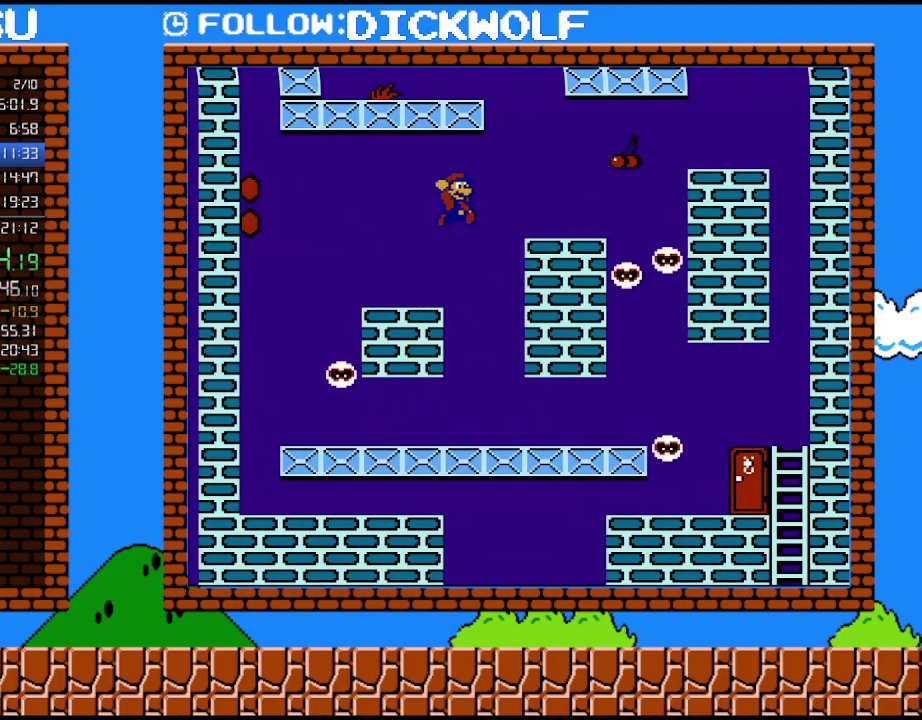
{"buttons": ["A", "B", "DPAD_RIGHT"], "events": [[200, "A", "up"], [483, "A", "down"]]}
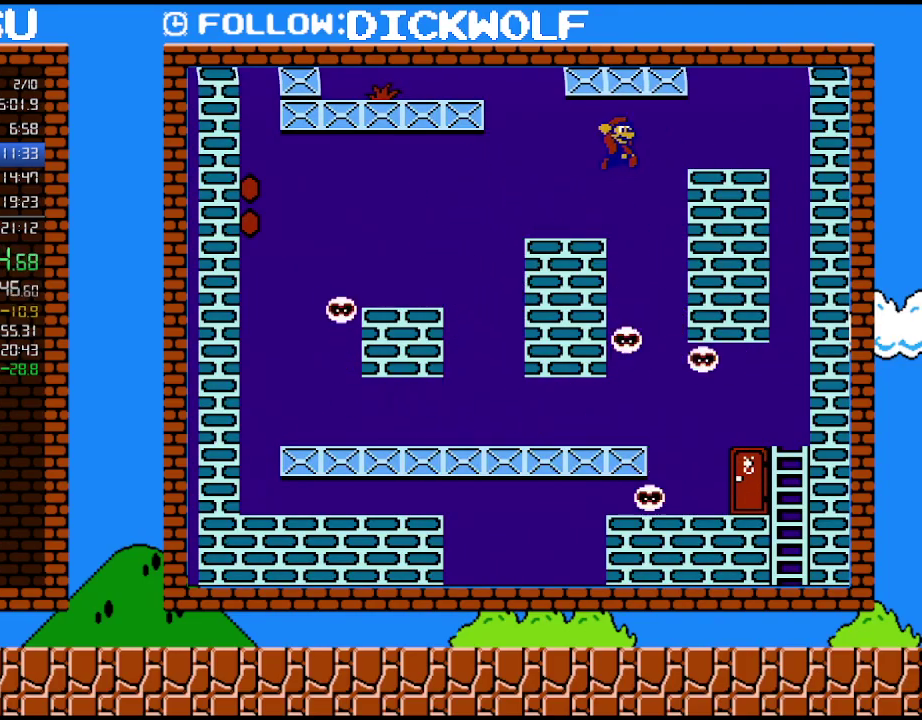
{"buttons": ["B"], "events": [[150, "A", "up"], [200, "DPAD_LEFT", "down"], [200, "DPAD_RIGHT", "up"], [417, "DPAD_LEFT", "up"]]}
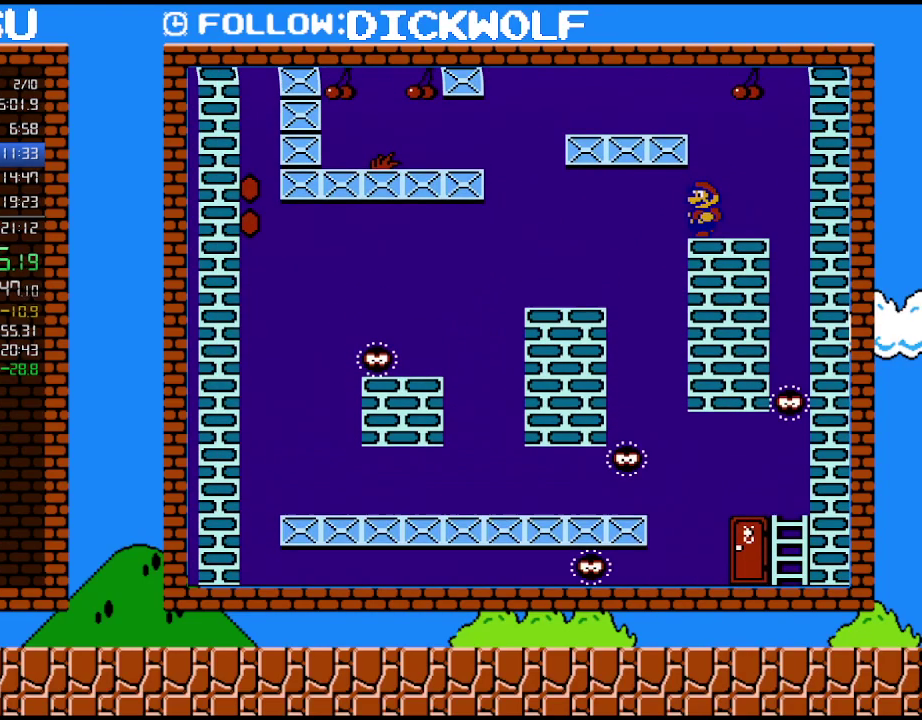
{"buttons": ["B"], "events": []}
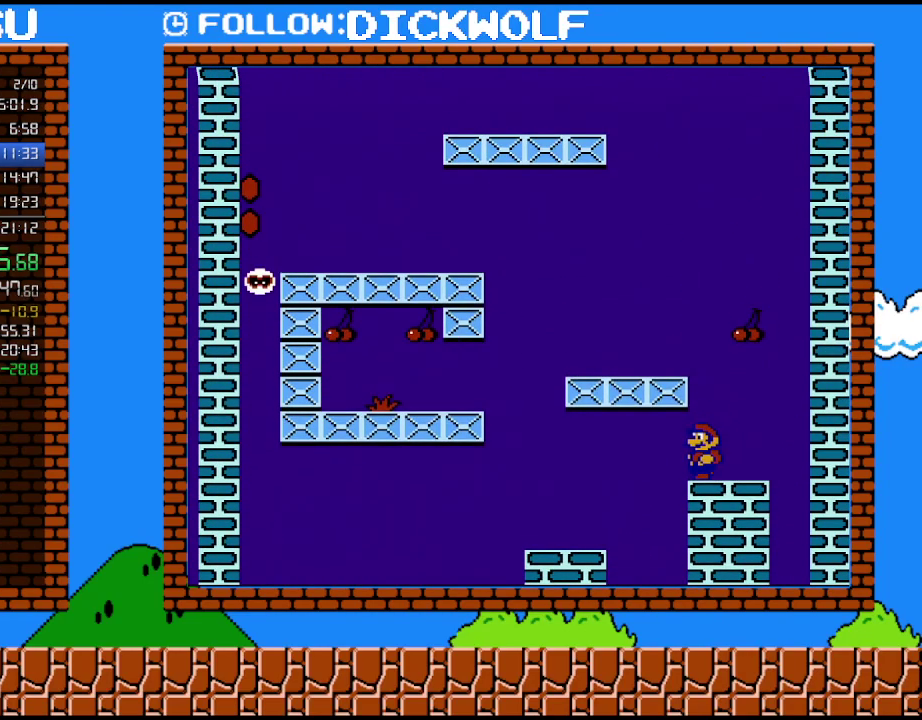
{"buttons": ["B", "DPAD_LEFT"], "events": [[83, "A", "down"], [233, "DPAD_LEFT", "down"], [300, "A", "up"]]}
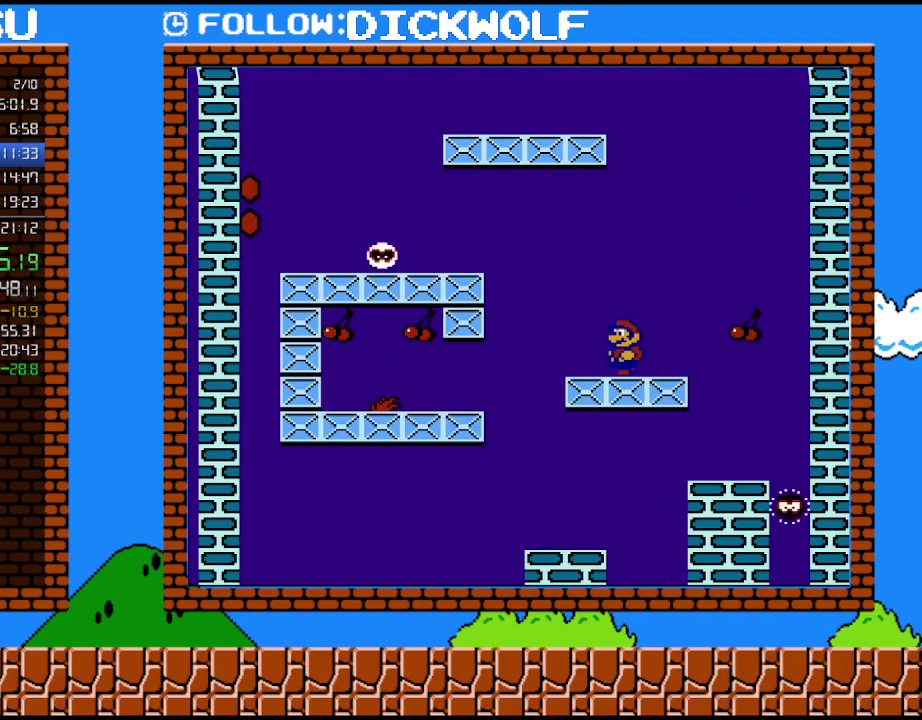
{"buttons": ["A", "B", "DPAD_RIGHT"], "events": [[133, "A", "down"], [383, "DPAD_LEFT", "up"], [483, "DPAD_RIGHT", "down"]]}
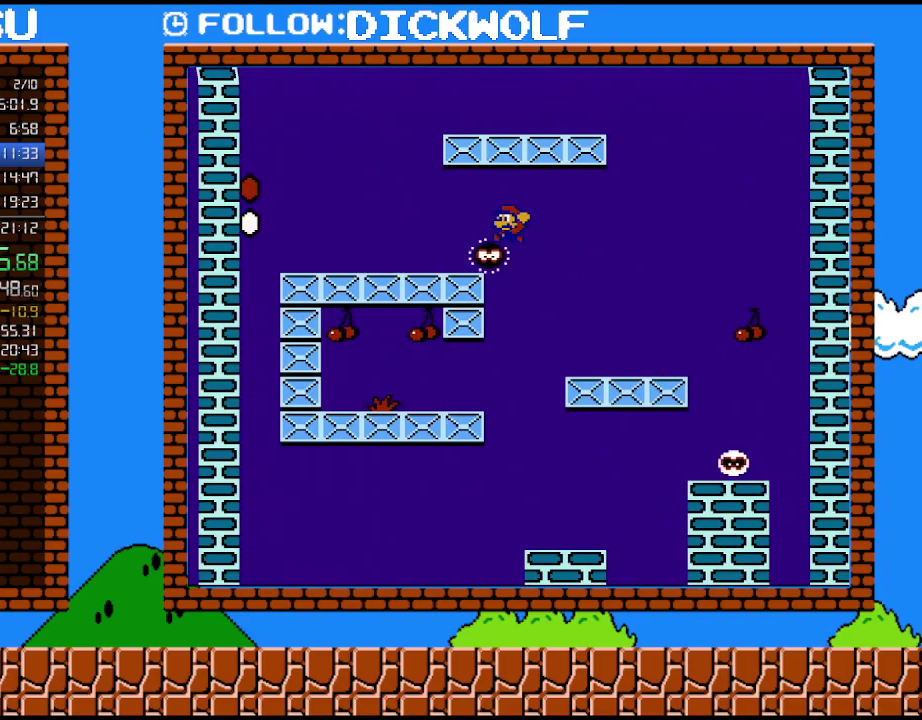
{"buttons": ["A", "B", "DPAD_LEFT"], "events": [[50, "A", "up"], [233, "A", "down"], [233, "DPAD_LEFT", "down"], [233, "DPAD_RIGHT", "up"]]}
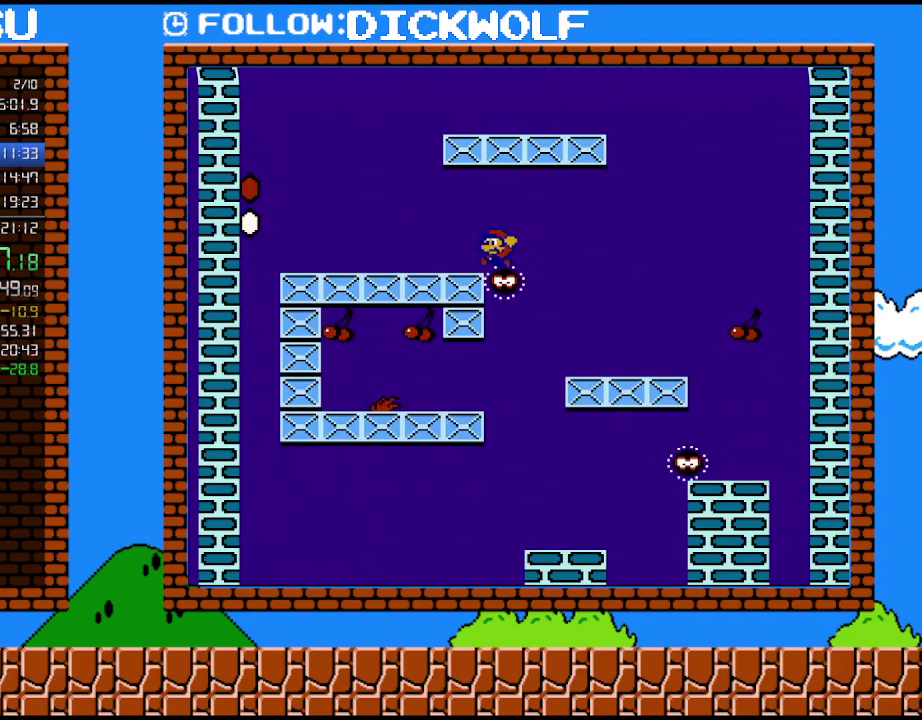
{"buttons": ["A", "B"], "events": [[133, "A", "up"], [133, "DPAD_LEFT", "up"], [483, "A", "down"]]}